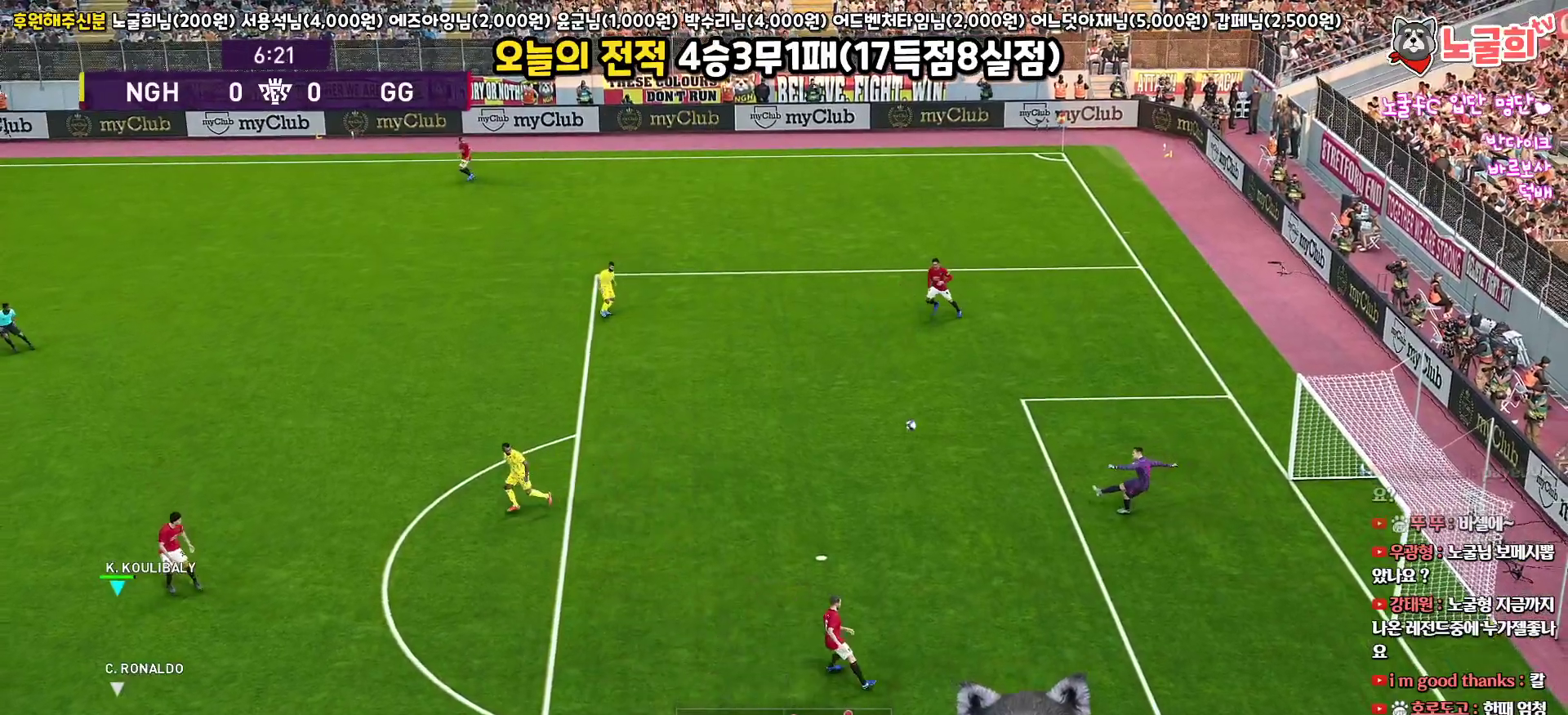
Gameplay with a controller (PlayStation layout); each line is a JSON object with the inputs held at the frame after it. "events" lists button and stick changes between this image and that frame as [ms after this image, input, new state], when the widget could be followed in between.
{"buttons": ["CROSS", "SQUARE", "R1"], "left_stick": "right", "right_stick": "center", "events": [[167, "left_stick", "center"], [350, "left_stick", "right"]]}
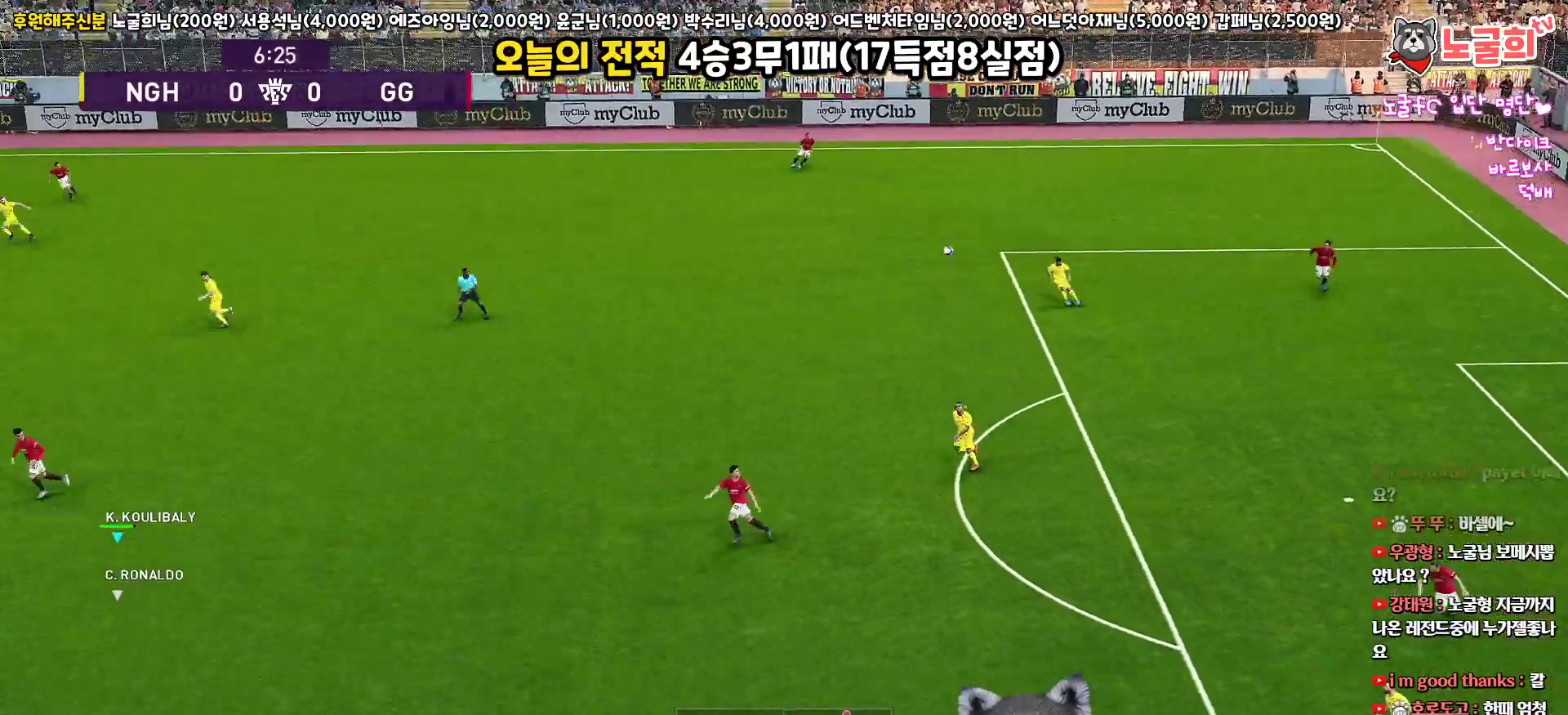
{"buttons": ["R1", "L3"], "left_stick": "down-right", "right_stick": "center", "events": [[267, "SQUARE", "up"], [283, "CROSS", "up"], [300, "L3", "down"], [350, "CROSS", "down"], [467, "left_stick", "down-right"], [483, "CROSS", "up"]]}
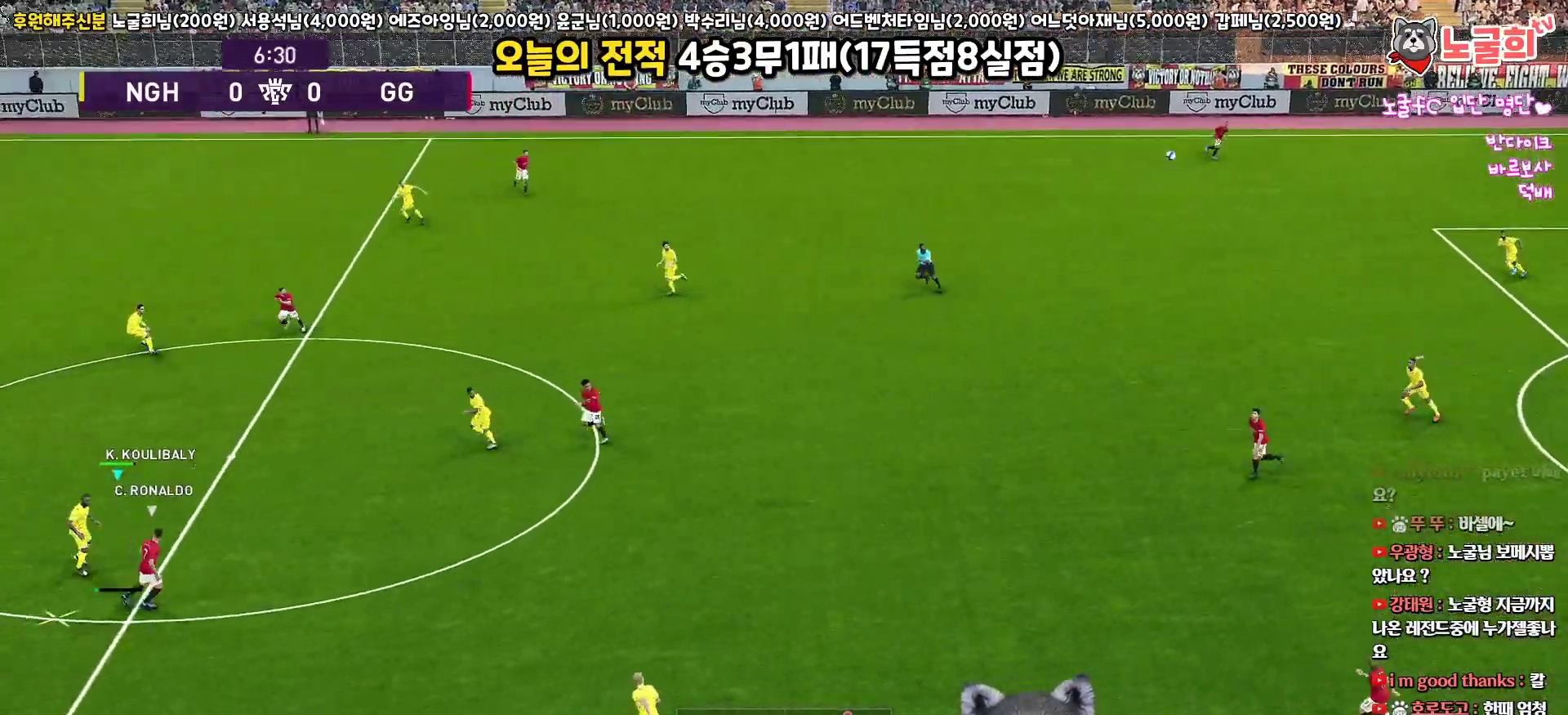
{"buttons": ["R1", "L3"], "left_stick": "down-right", "right_stick": "center", "events": []}
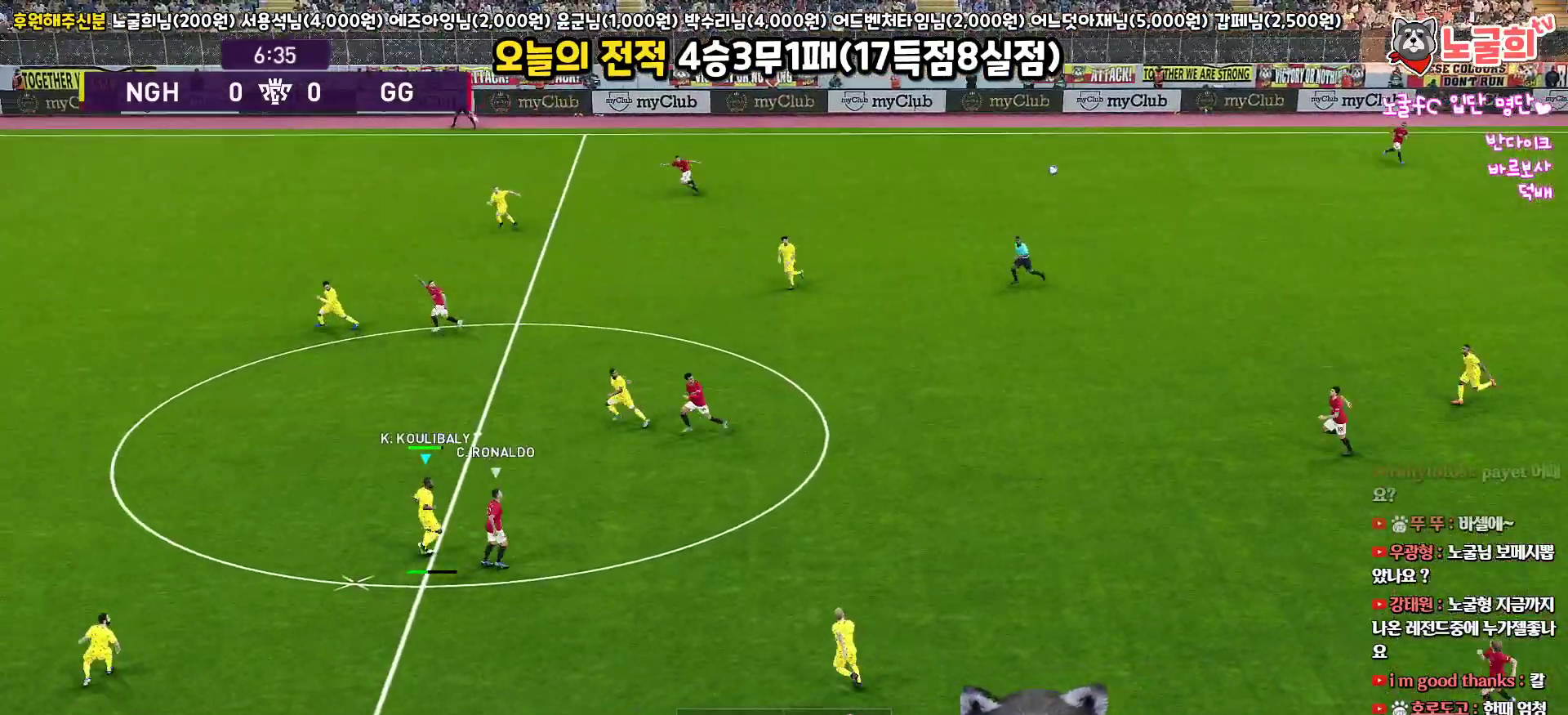
{"buttons": ["R1", "L3"], "left_stick": "down", "right_stick": "center", "events": [[250, "left_stick", "down"]]}
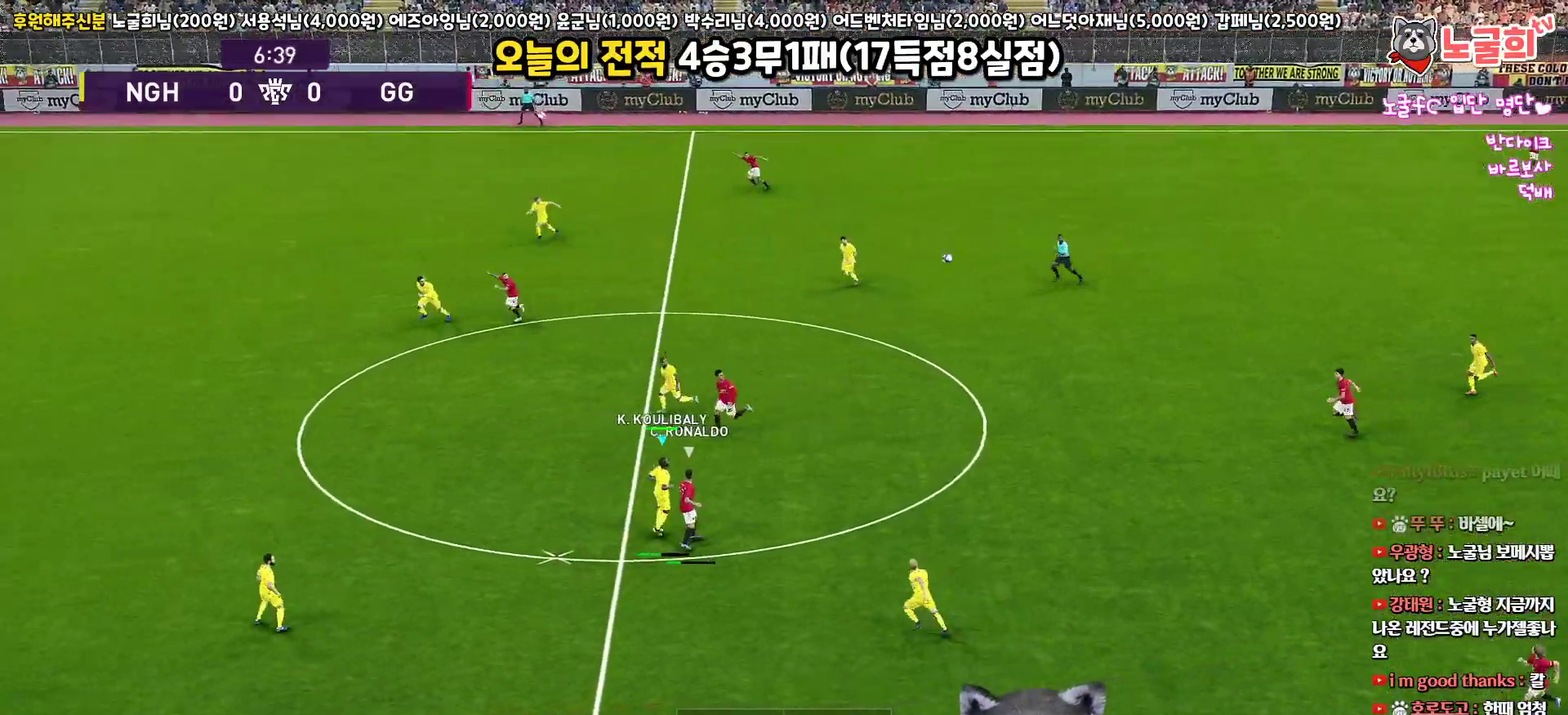
{"buttons": ["R1", "L3"], "left_stick": "down", "right_stick": "center", "events": []}
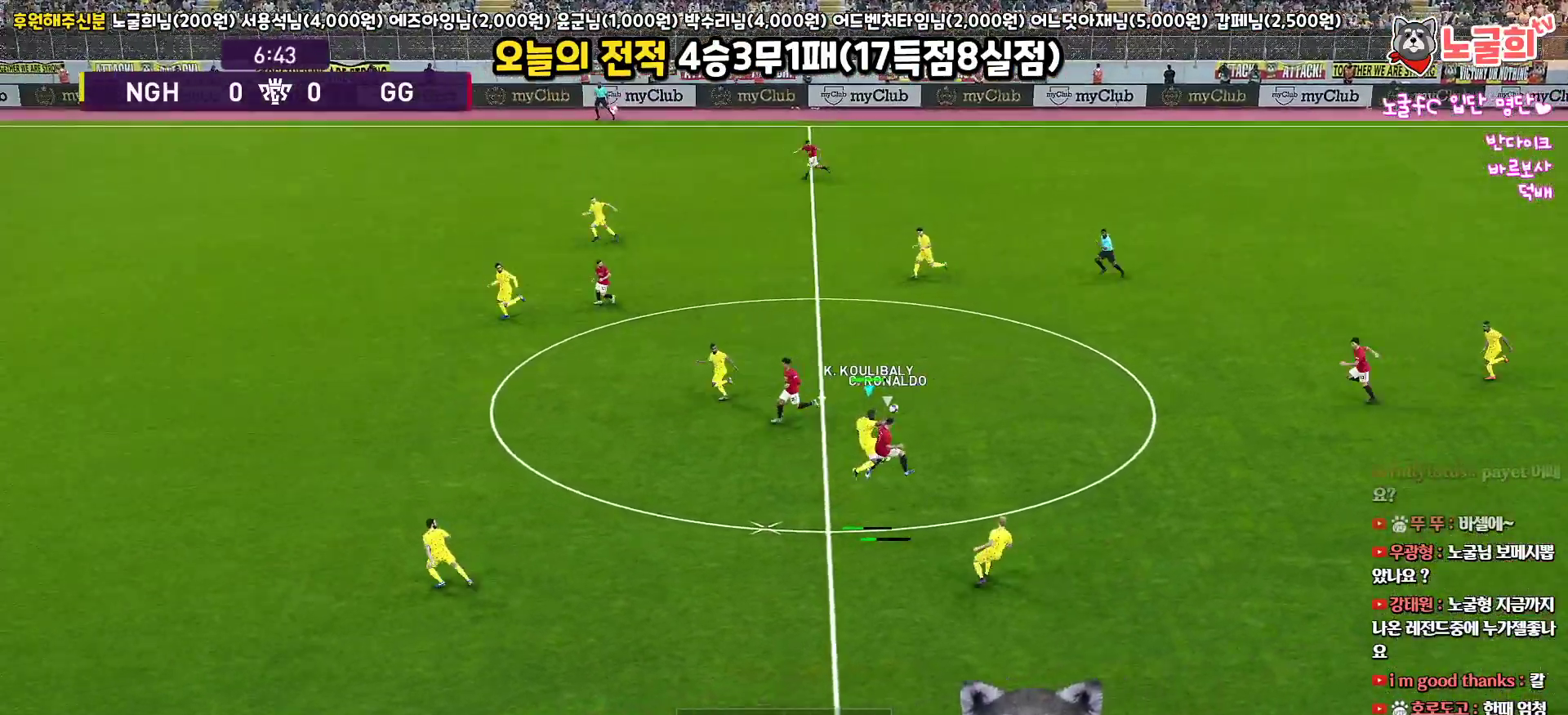
{"buttons": ["L1", "R1", "L3"], "left_stick": "down-right", "right_stick": "center", "events": [[250, "R1", "up"], [333, "left_stick", "down-right"], [483, "L1", "down"], [500, "R1", "down"]]}
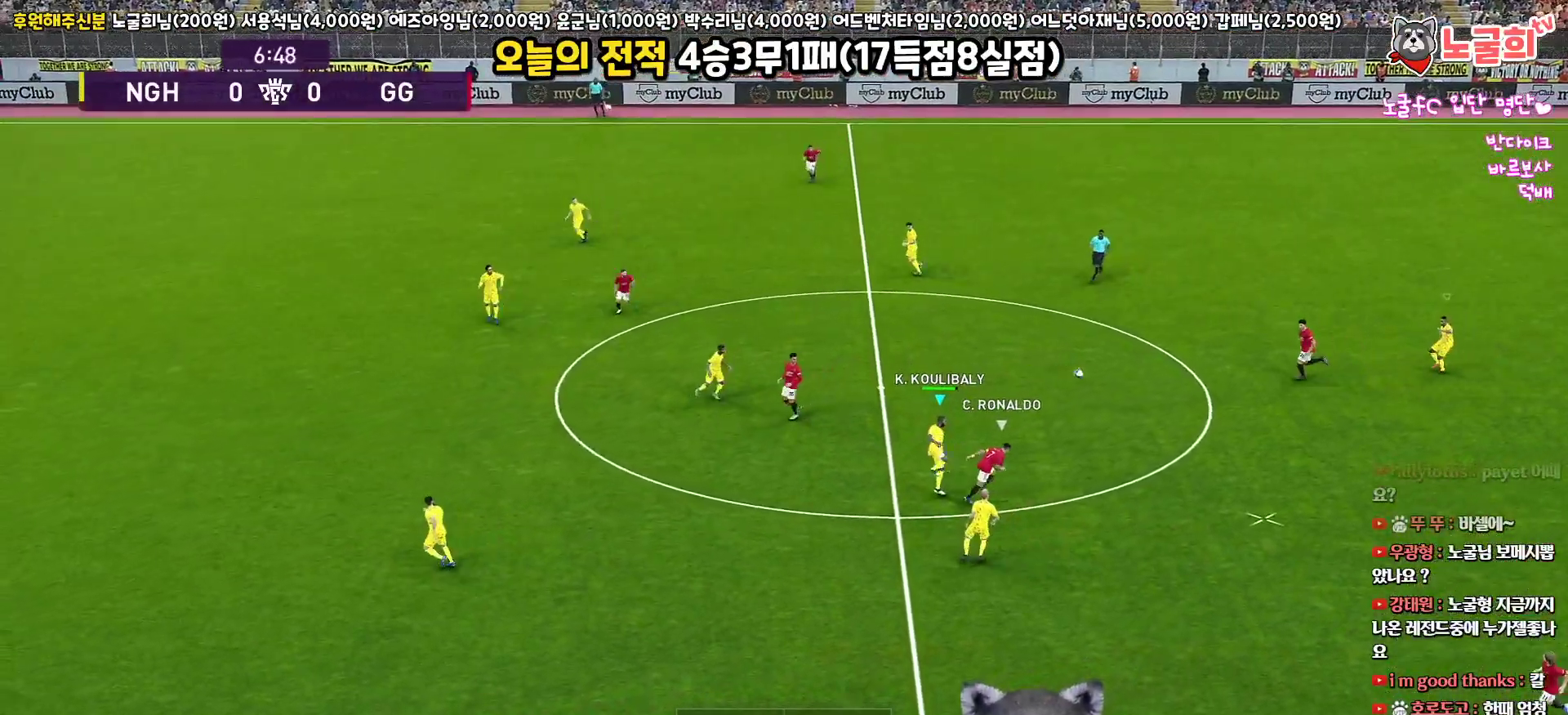
{"buttons": ["R1", "L3"], "left_stick": "down-right", "right_stick": "center", "events": [[83, "L1", "up"]]}
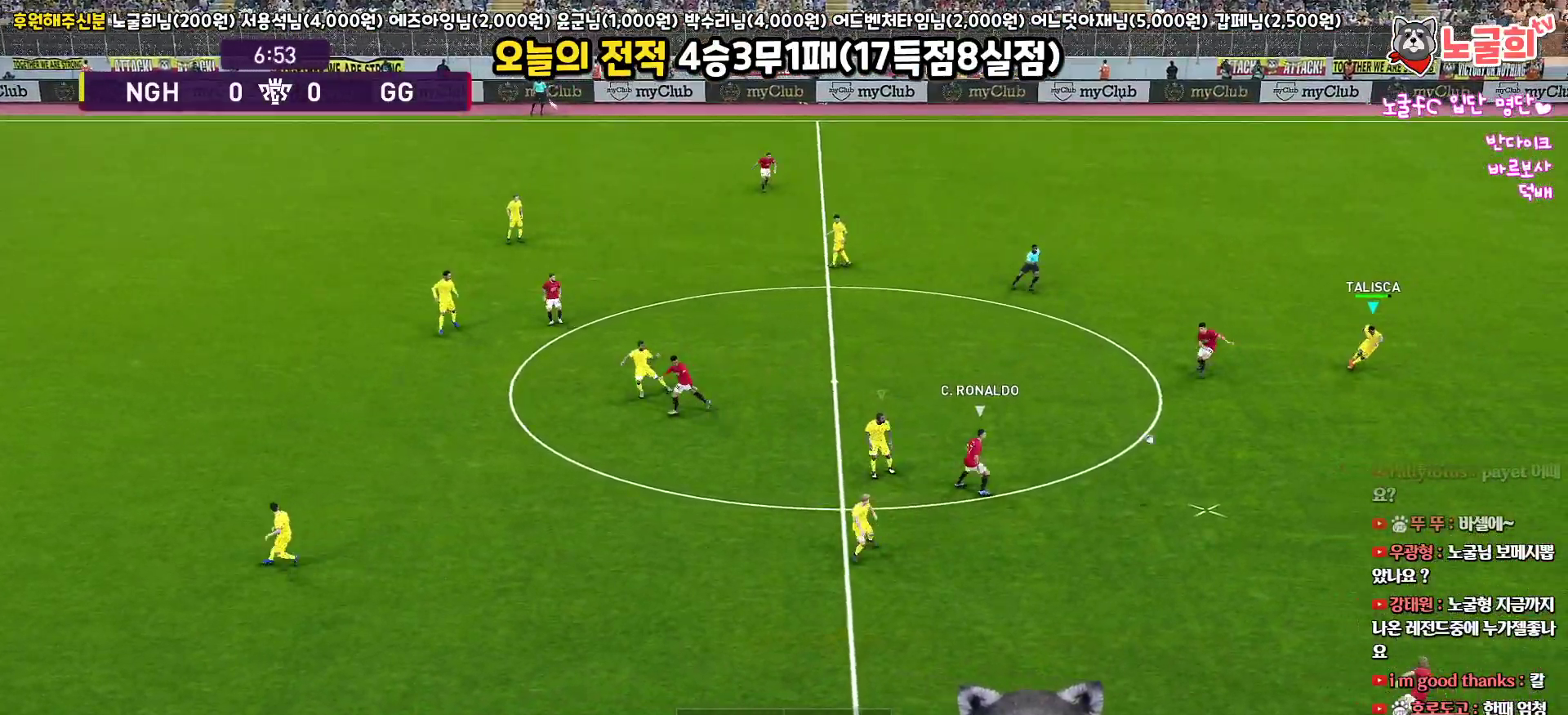
{"buttons": ["R1", "L3"], "left_stick": "down", "right_stick": "center", "events": [[200, "left_stick", "down"]]}
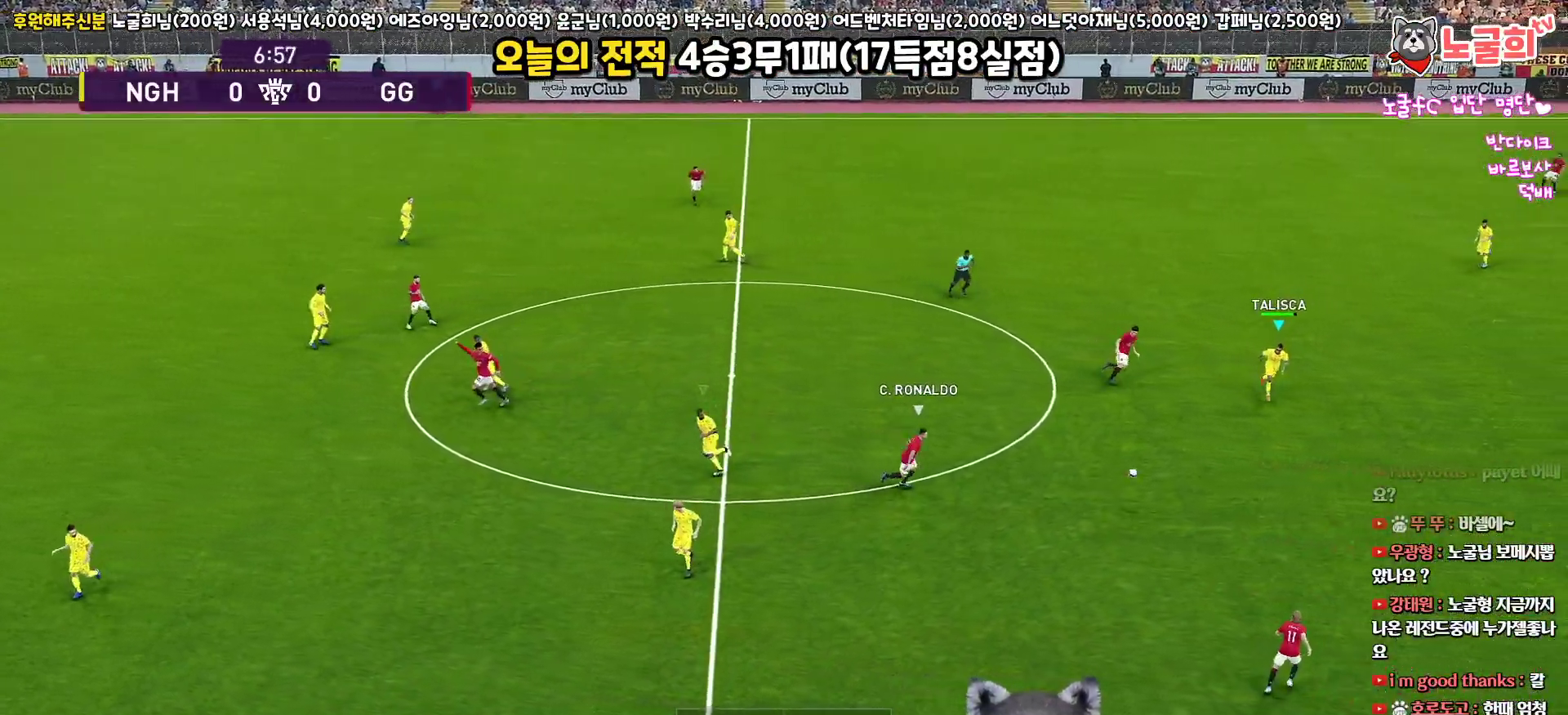
{"buttons": ["R1", "L3"], "left_stick": "down-right", "right_stick": "center", "events": [[367, "left_stick", "down-right"]]}
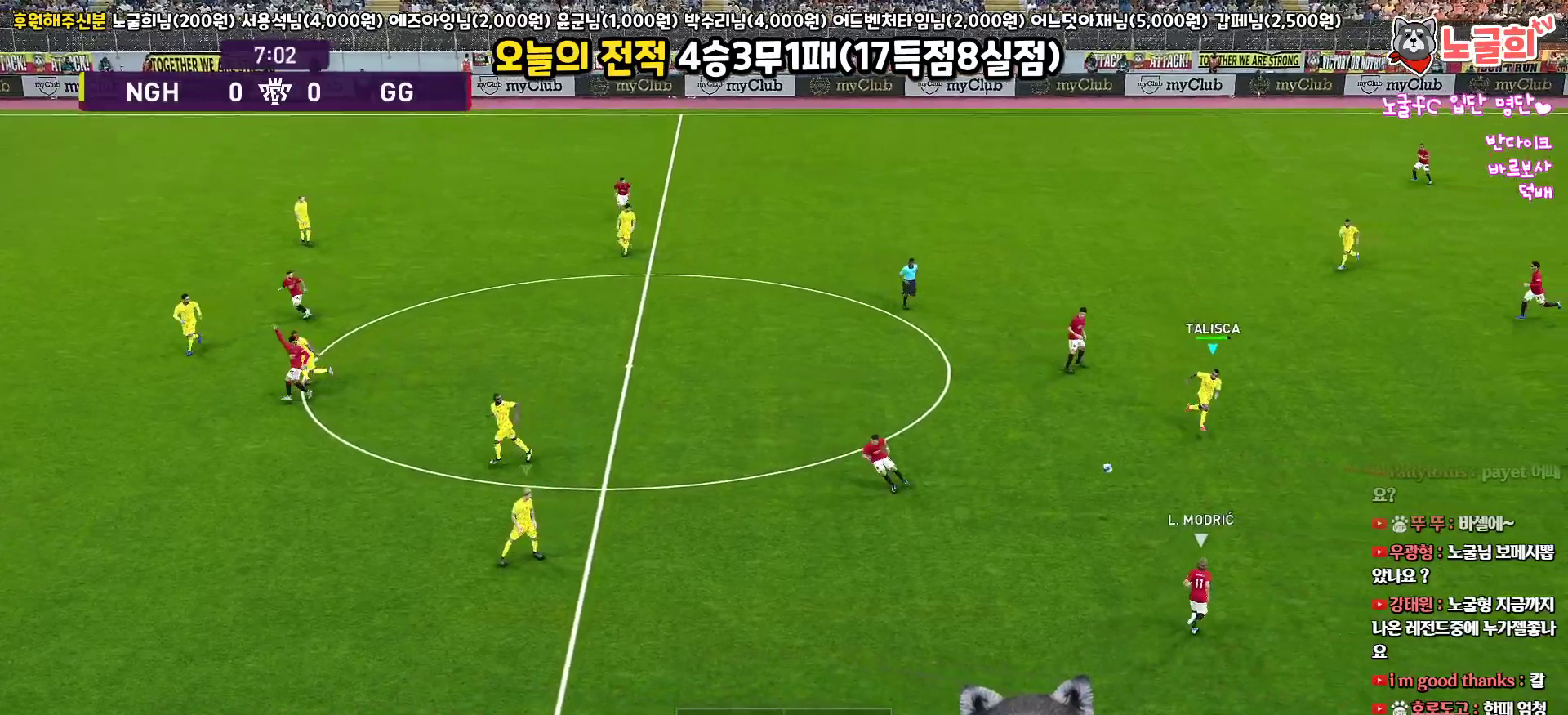
{"buttons": ["L3"], "left_stick": "down-right", "right_stick": "center", "events": [[17, "R1", "up"], [33, "CROSS", "down"], [100, "left_stick", "right"], [167, "CROSS", "up"], [367, "left_stick", "down-right"]]}
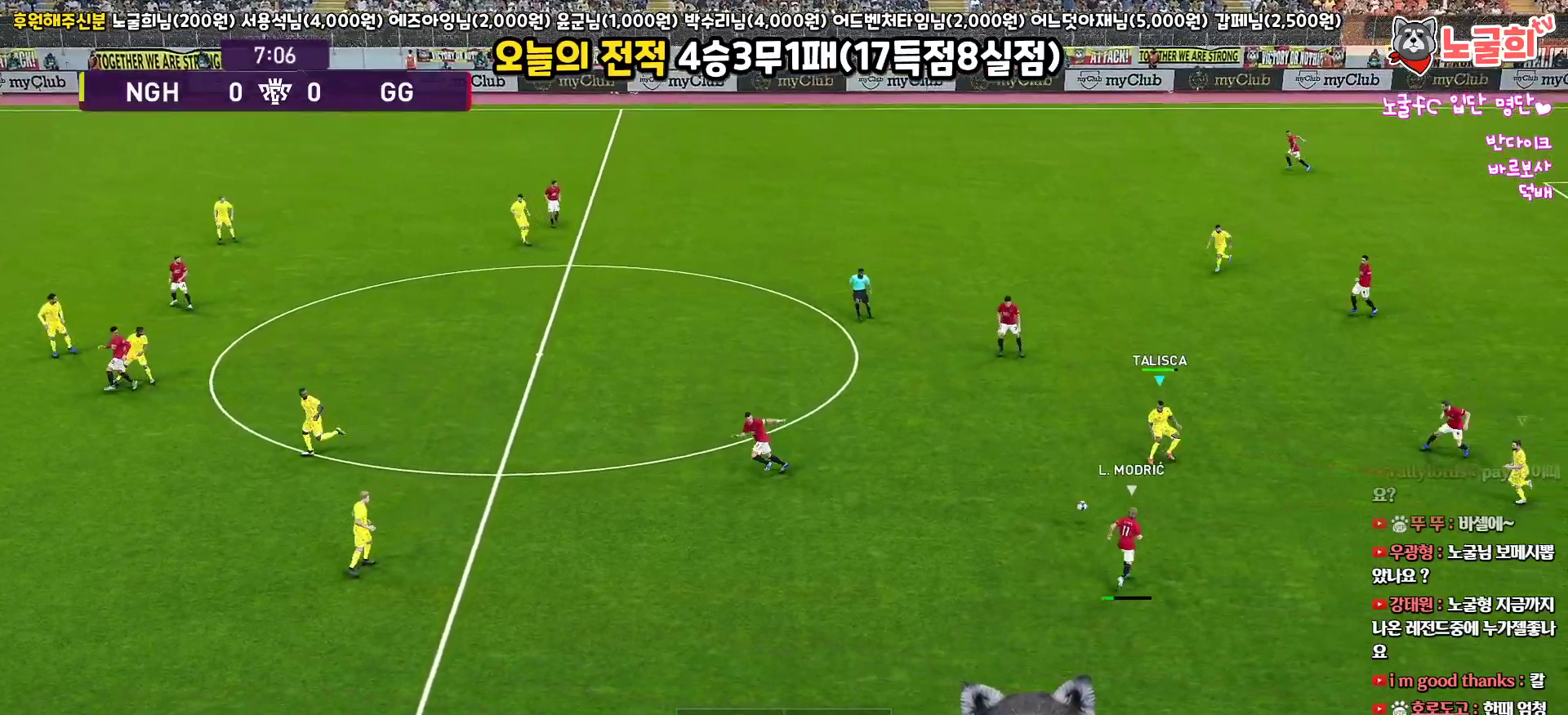
{"buttons": ["R1", "R2", "L3"], "left_stick": "left", "right_stick": "center", "events": [[33, "left_stick", "down-left"], [133, "R1", "down"], [233, "R2", "down"], [250, "left_stick", "left"]]}
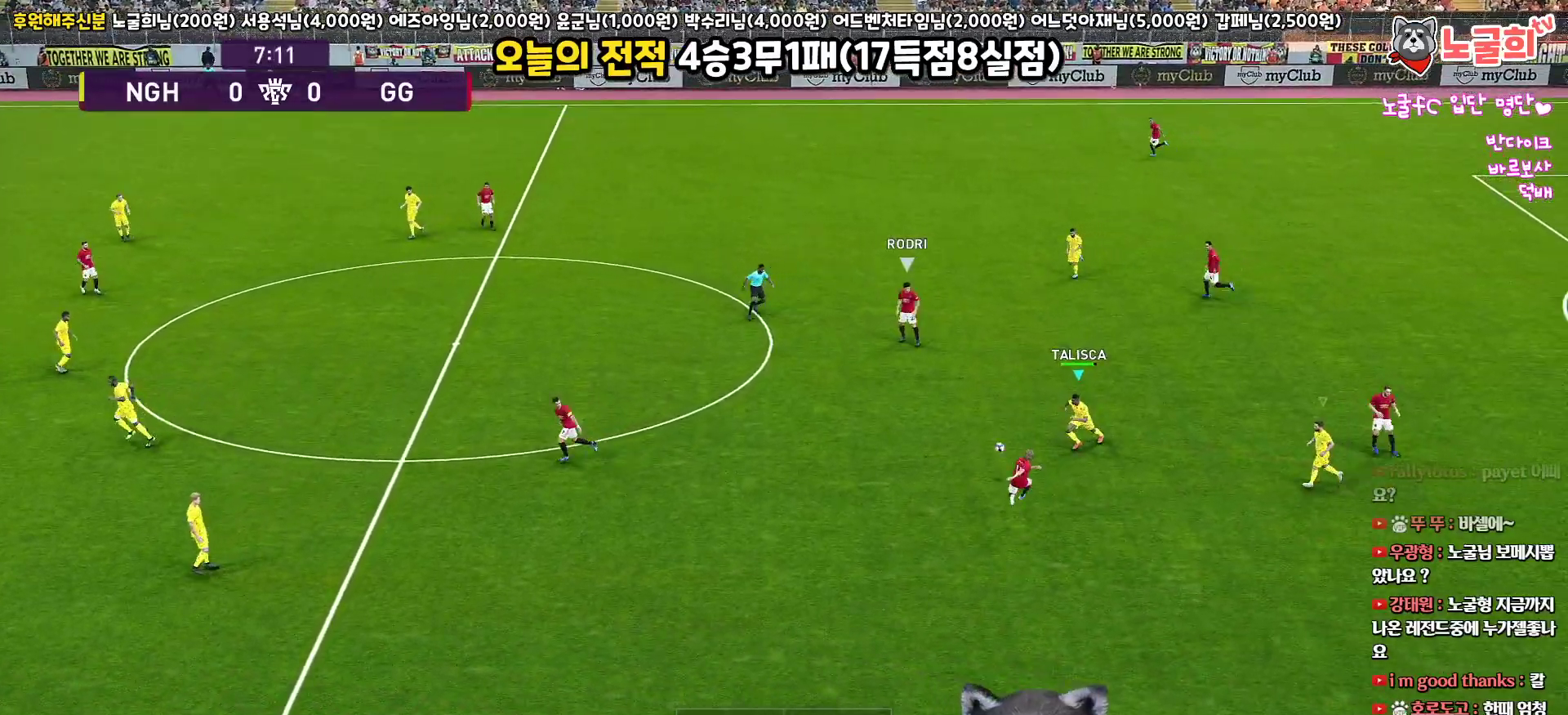
{"buttons": ["R1", "R2", "L3"], "left_stick": "up-left", "right_stick": "center", "events": [[150, "left_stick", "up-left"]]}
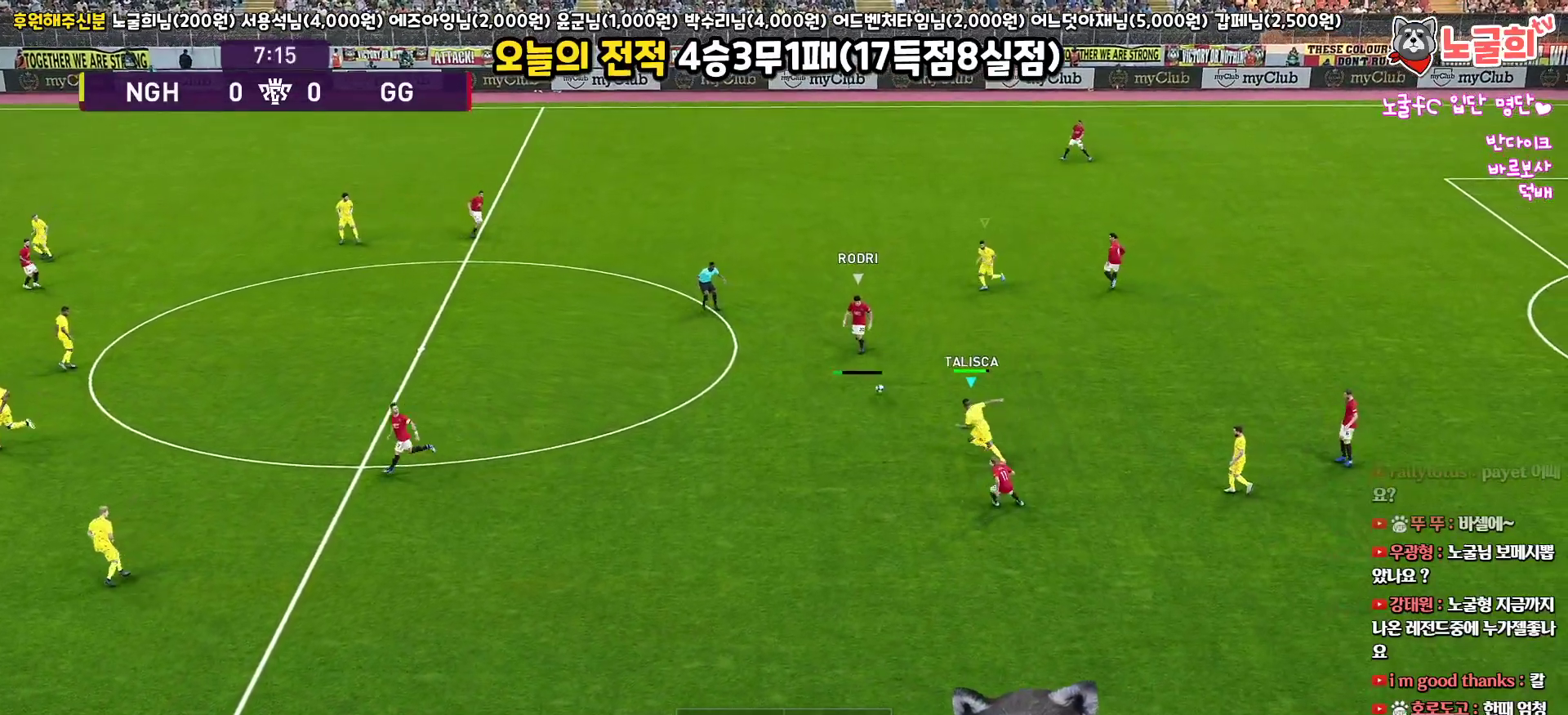
{"buttons": ["R1", "R2", "L3"], "left_stick": "up-right", "right_stick": "center", "events": [[50, "right_stick", "left"], [133, "right_stick", "center"], [183, "left_stick", "up-right"]]}
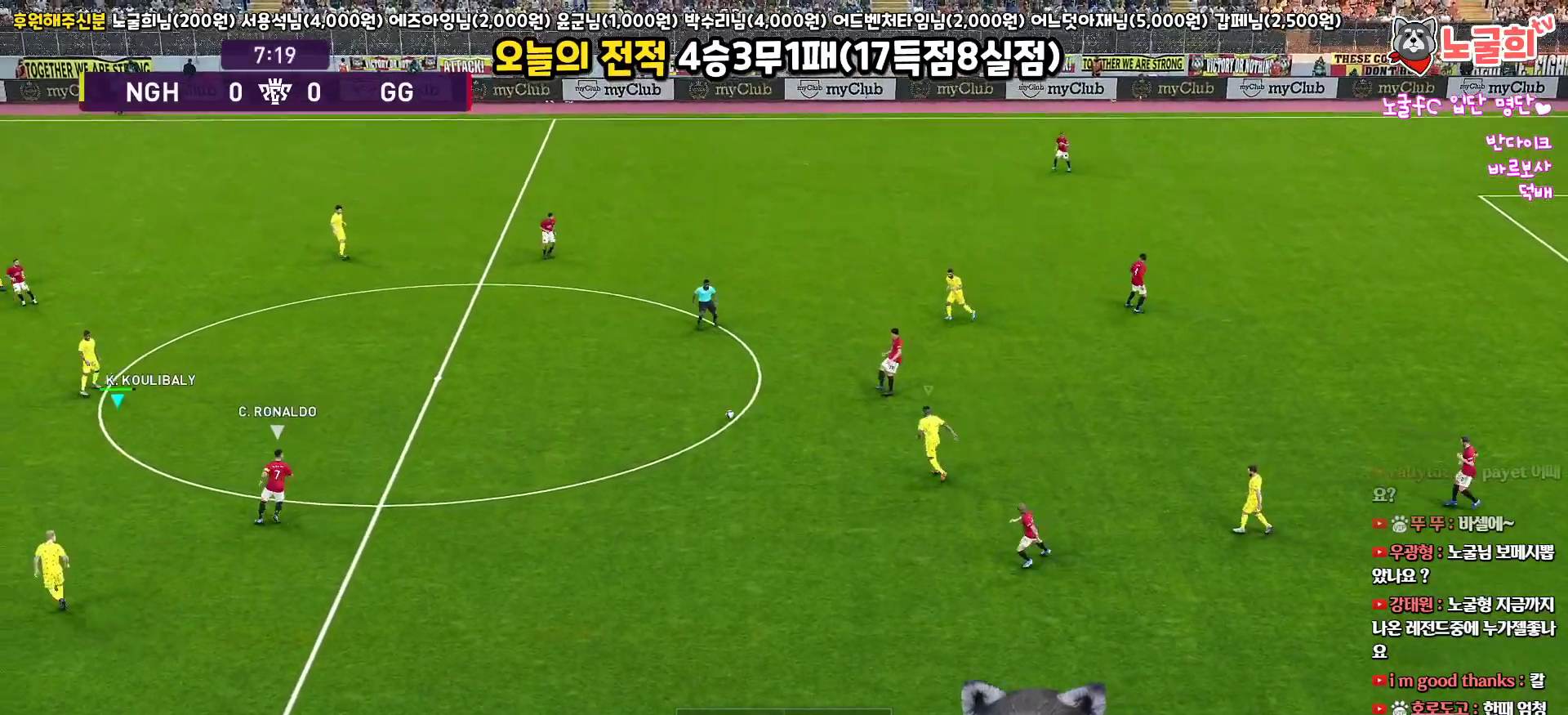
{"buttons": ["R1", "R2", "L3"], "left_stick": "right", "right_stick": "center", "events": [[483, "left_stick", "right"]]}
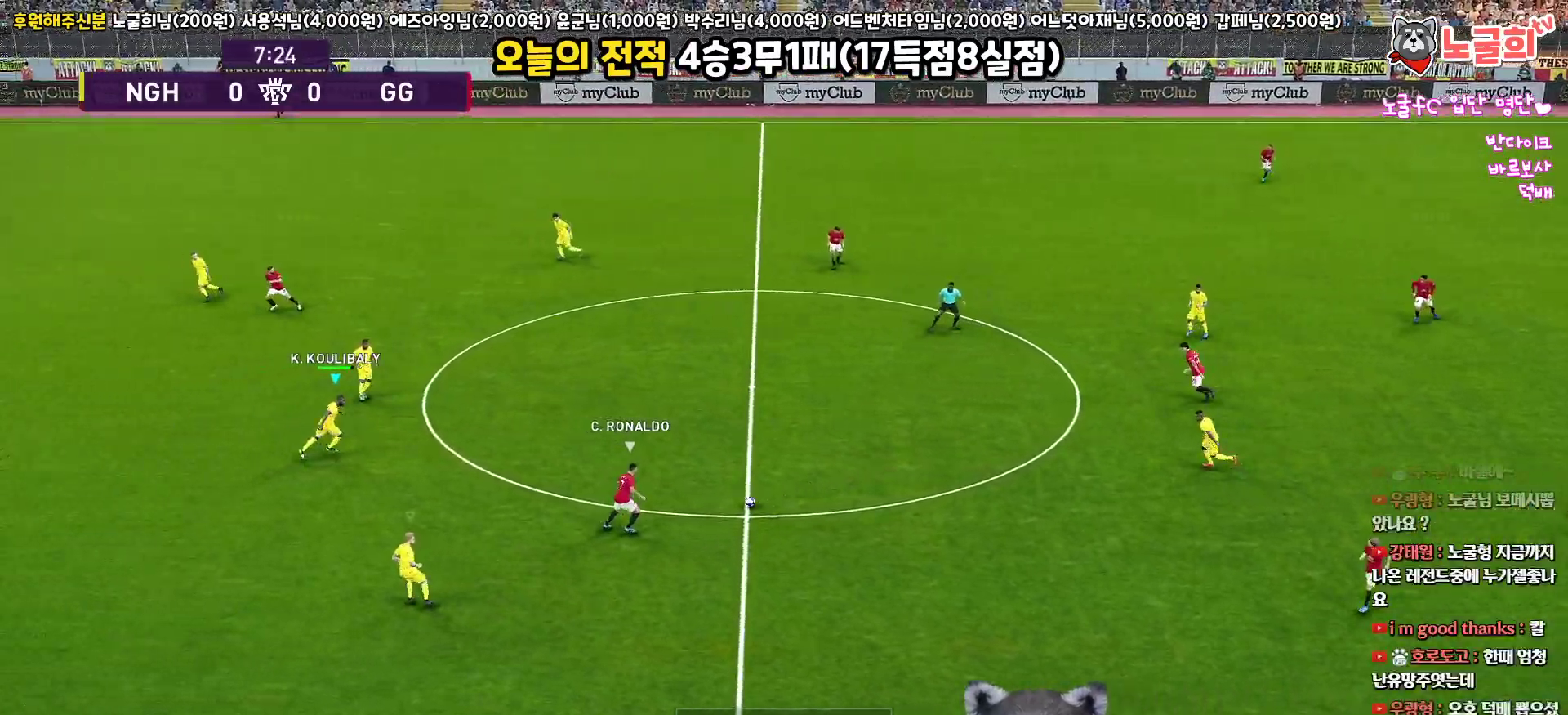
{"buttons": ["R1", "R2", "L3"], "left_stick": "right", "right_stick": "center", "events": [[133, "L1", "down"], [267, "L1", "up"]]}
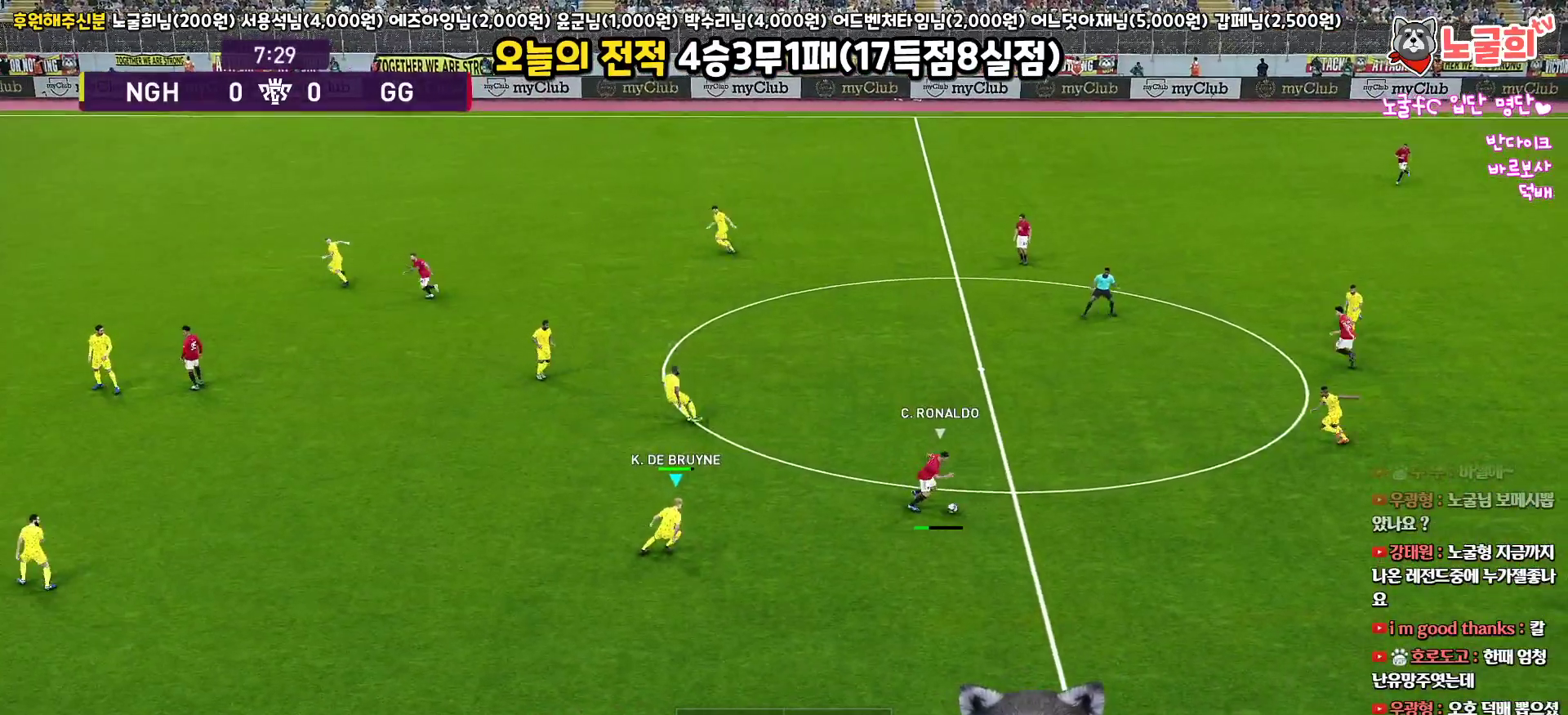
{"buttons": ["R1", "R2", "L3"], "left_stick": "up-right", "right_stick": "center", "events": [[350, "left_stick", "up-right"]]}
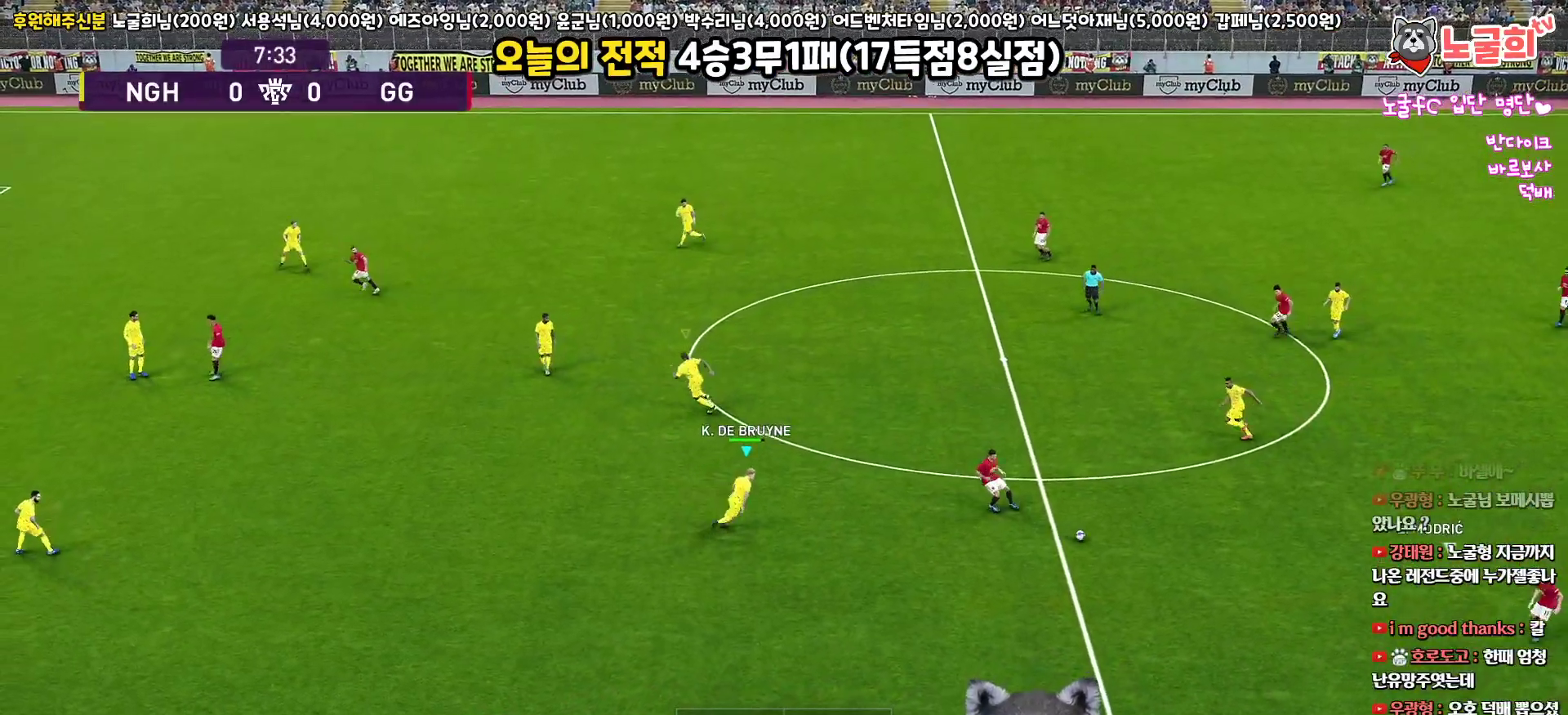
{"buttons": ["R1", "R2", "L3"], "left_stick": "down-right", "right_stick": "center", "events": [[100, "left_stick", "down-right"]]}
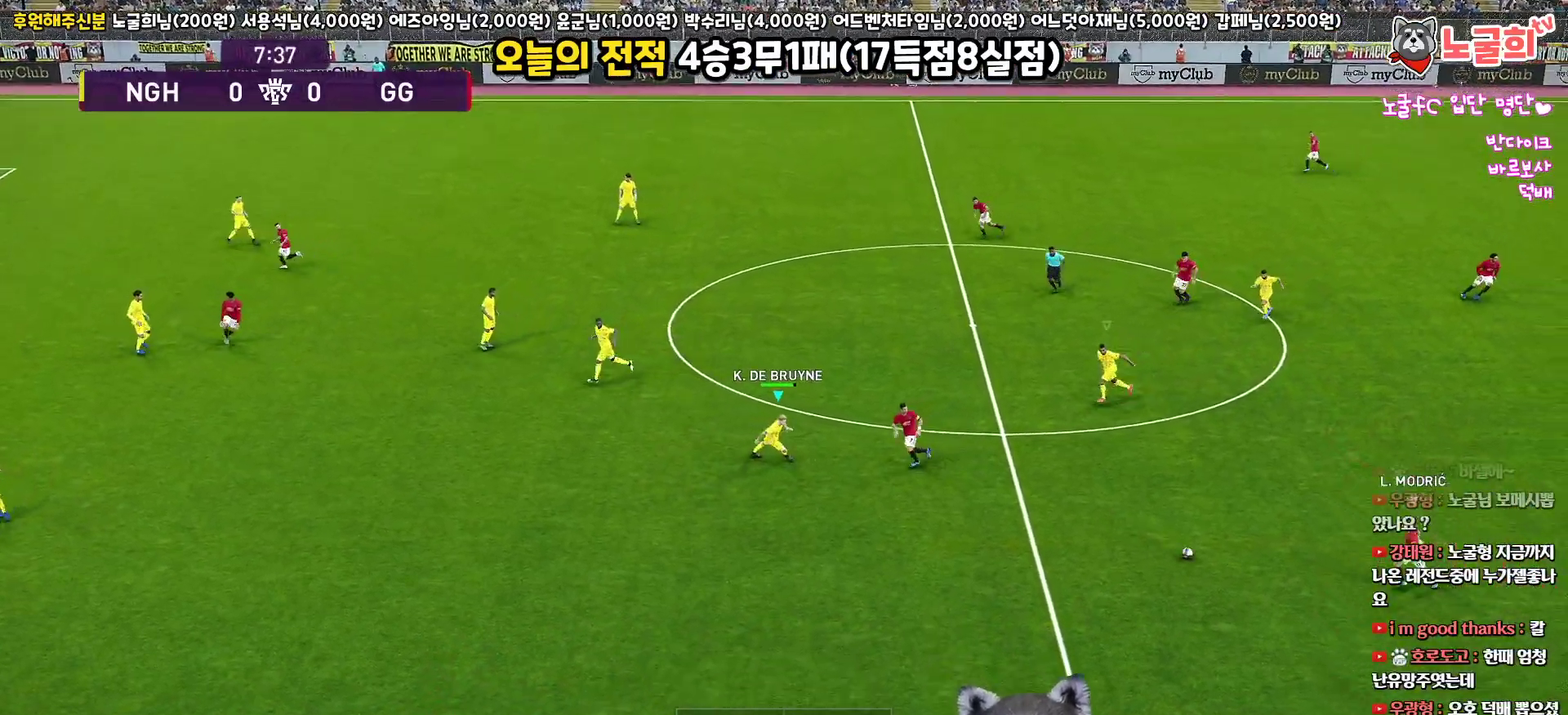
{"buttons": ["R1", "R2", "L3"], "left_stick": "down", "right_stick": "center", "events": [[50, "left_stick", "down"]]}
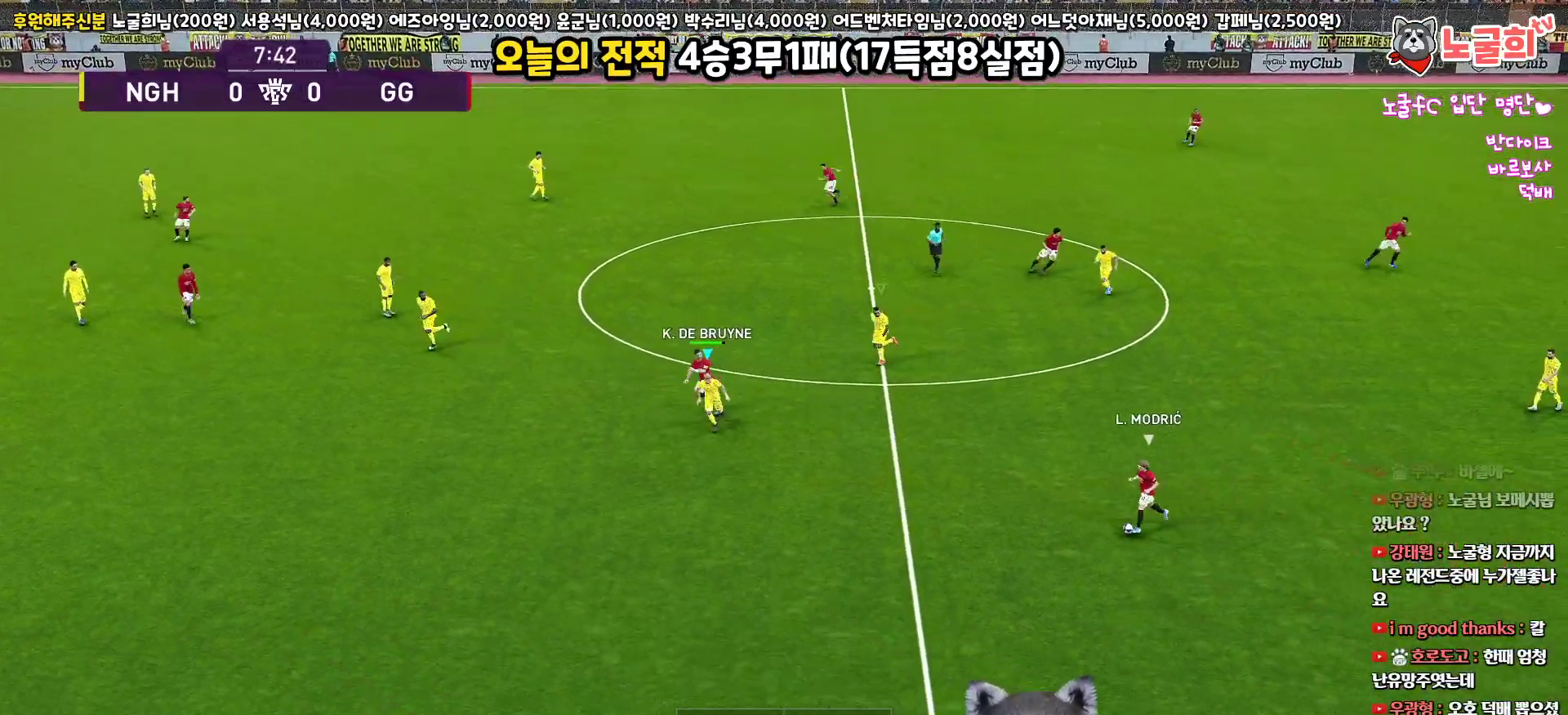
{"buttons": ["R1", "R2", "L3"], "left_stick": "left", "right_stick": "center", "events": [[100, "left_stick", "down-left"], [467, "left_stick", "left"]]}
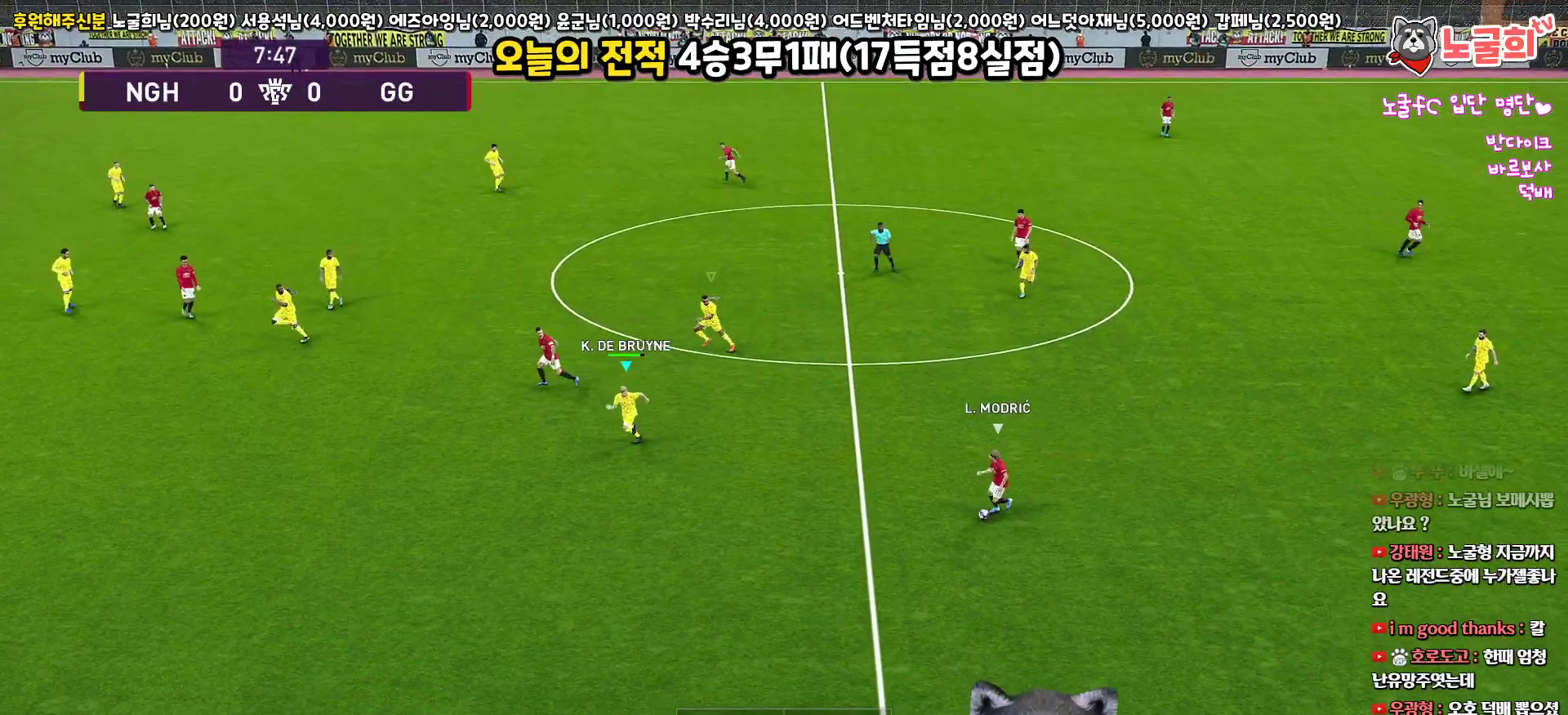
{"buttons": ["R1", "R2", "L3"], "left_stick": "left", "right_stick": "center", "events": [[83, "left_stick", "up-left"], [350, "right_stick", "up-right"], [400, "left_stick", "left"], [450, "right_stick", "center"]]}
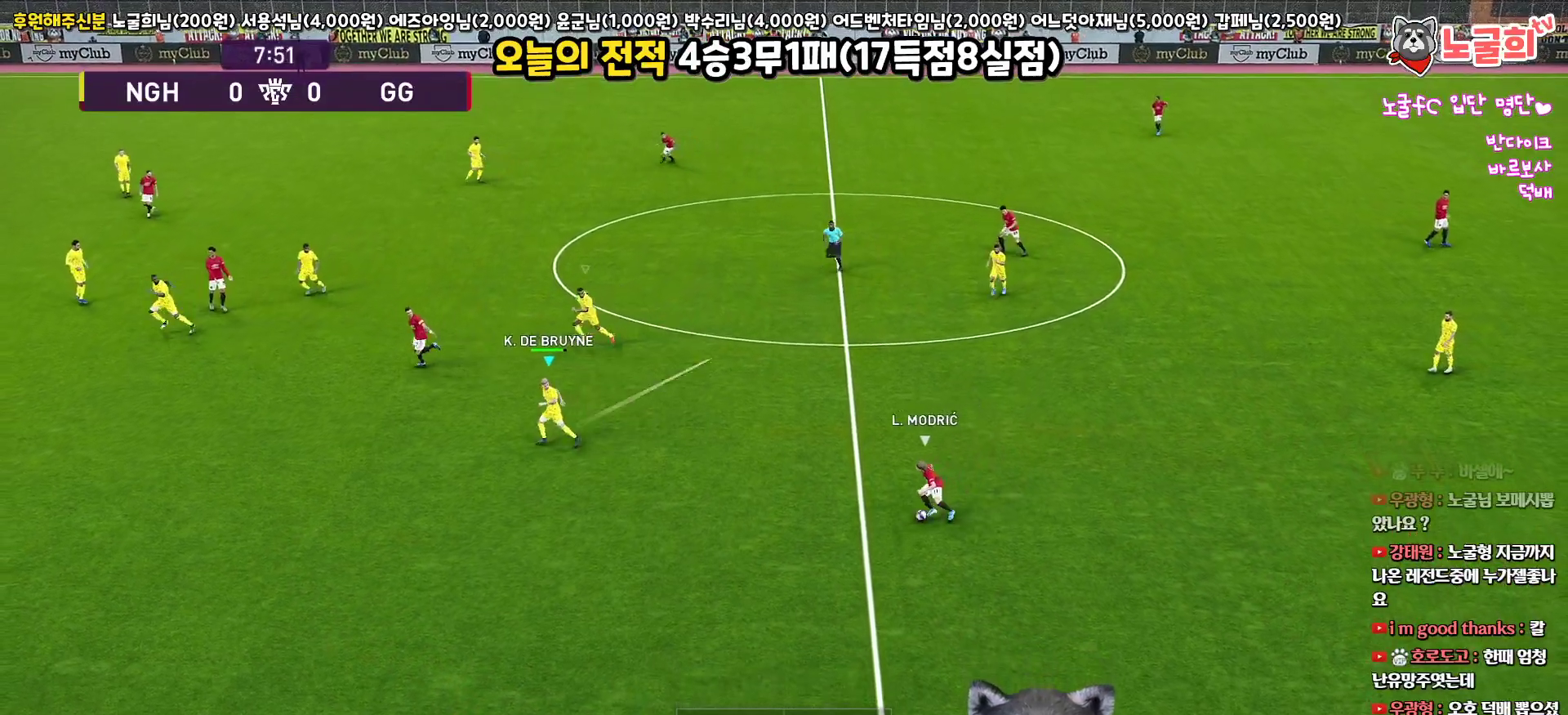
{"buttons": ["R1", "R2", "L3"], "left_stick": "down-left", "right_stick": "center", "events": [[33, "left_stick", "down-left"]]}
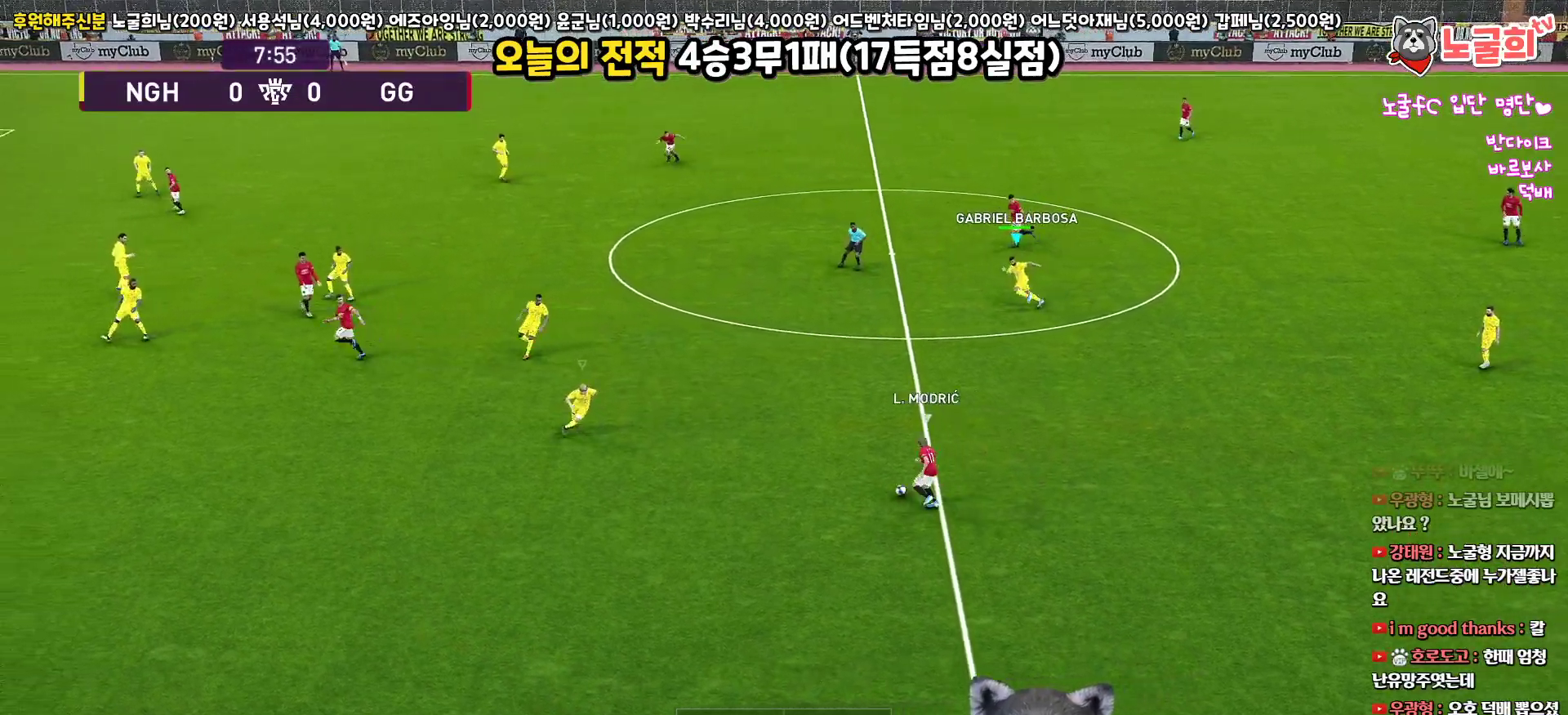
{"buttons": ["SQUARE", "R1", "R2", "L3"], "left_stick": "left", "right_stick": "center", "events": [[50, "left_stick", "left"], [383, "SQUARE", "down"]]}
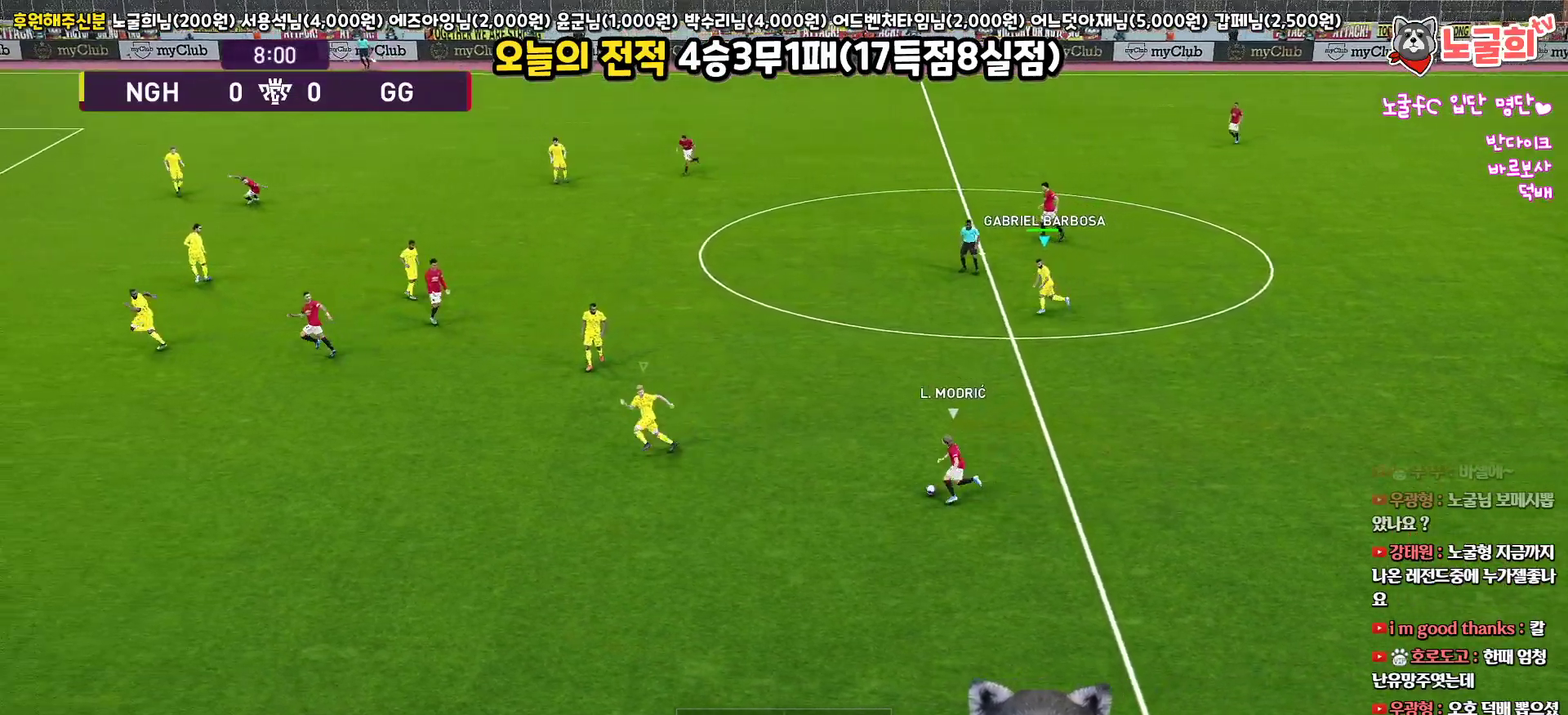
{"buttons": ["SQUARE", "R1", "R2", "L3"], "left_stick": "left", "right_stick": "center", "events": []}
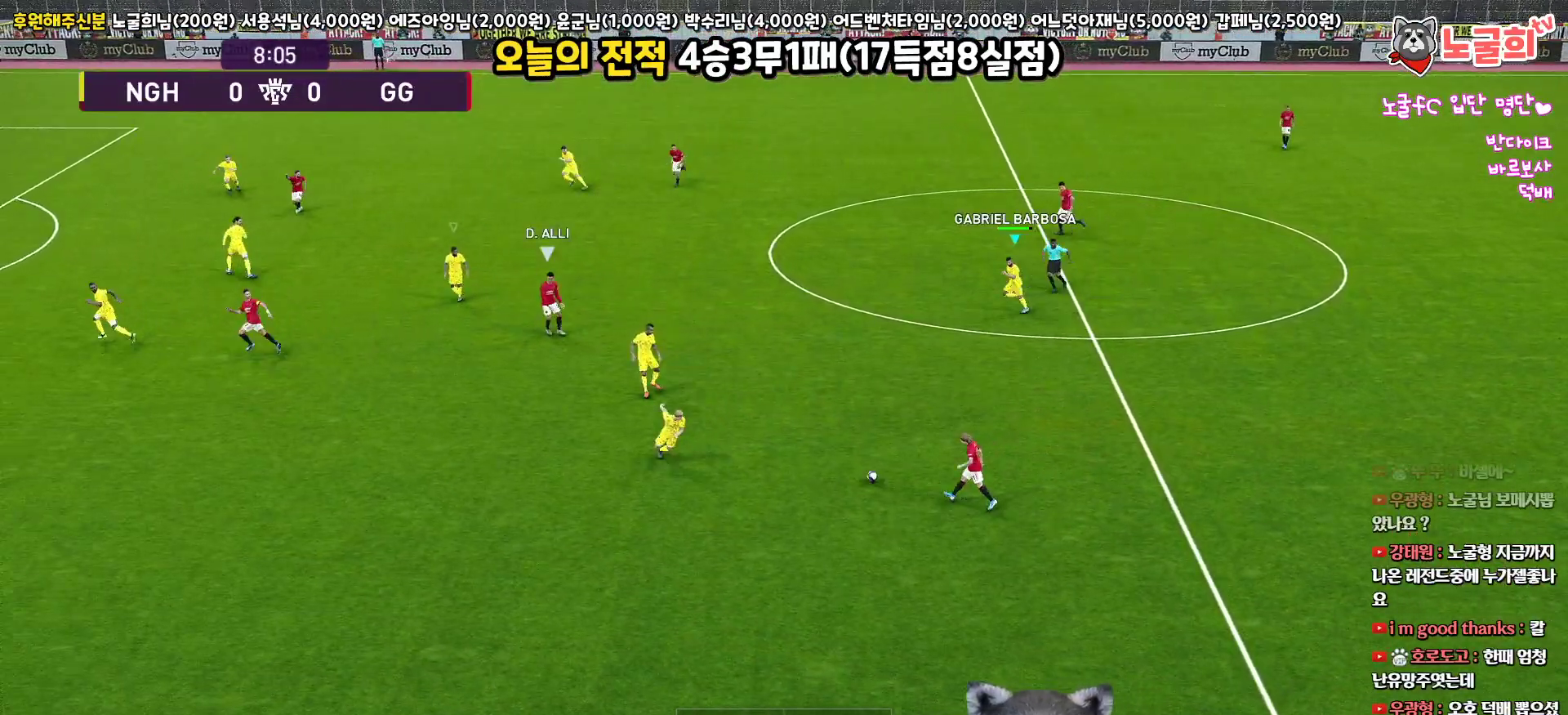
{"buttons": ["L3"], "left_stick": "down", "right_stick": "center", "events": [[250, "L1", "down"], [383, "SQUARE", "up"], [383, "left_stick", "down"], [417, "L1", "up"], [433, "R2", "up"], [450, "R1", "up"]]}
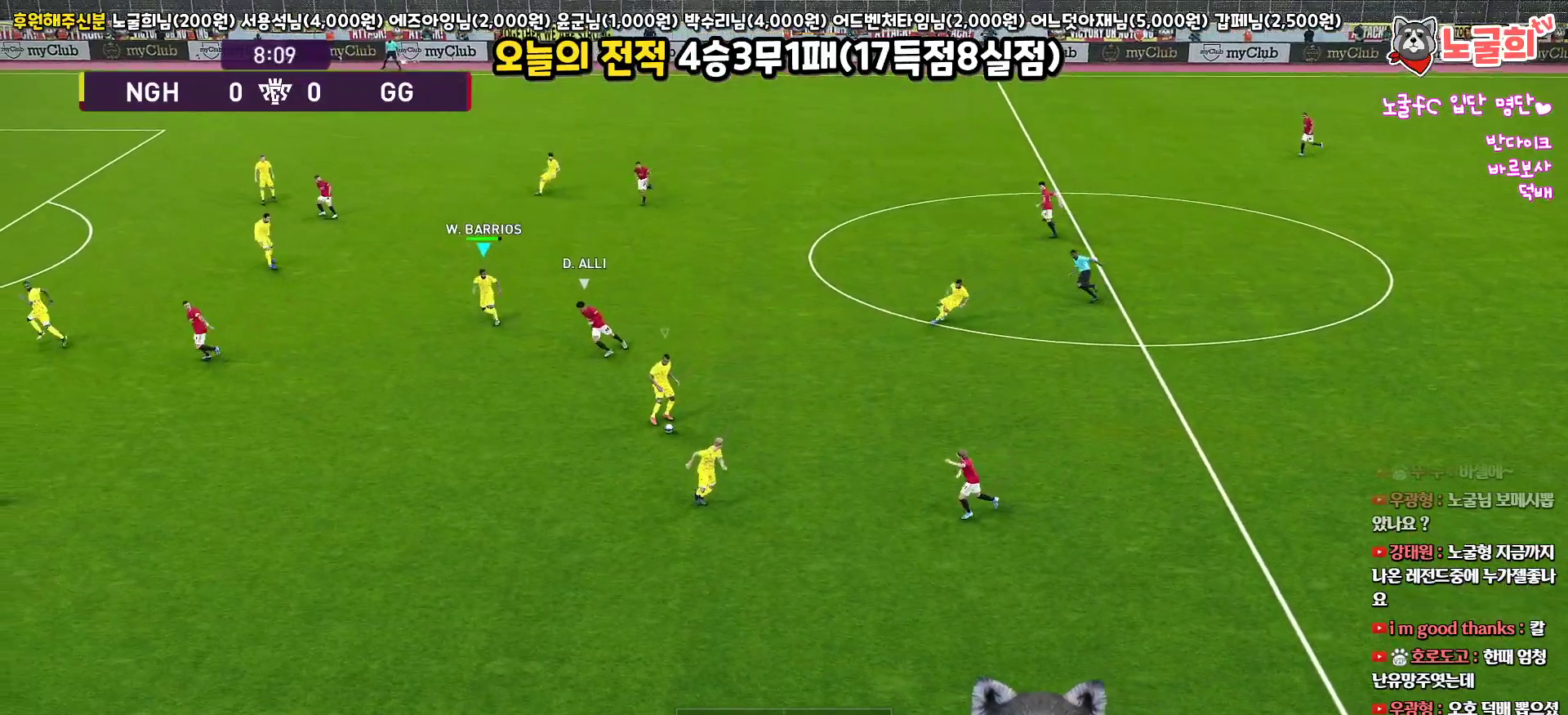
{"buttons": ["R1", "L3"], "left_stick": "down-right", "right_stick": "center", "events": [[450, "R1", "down"], [467, "left_stick", "down-right"]]}
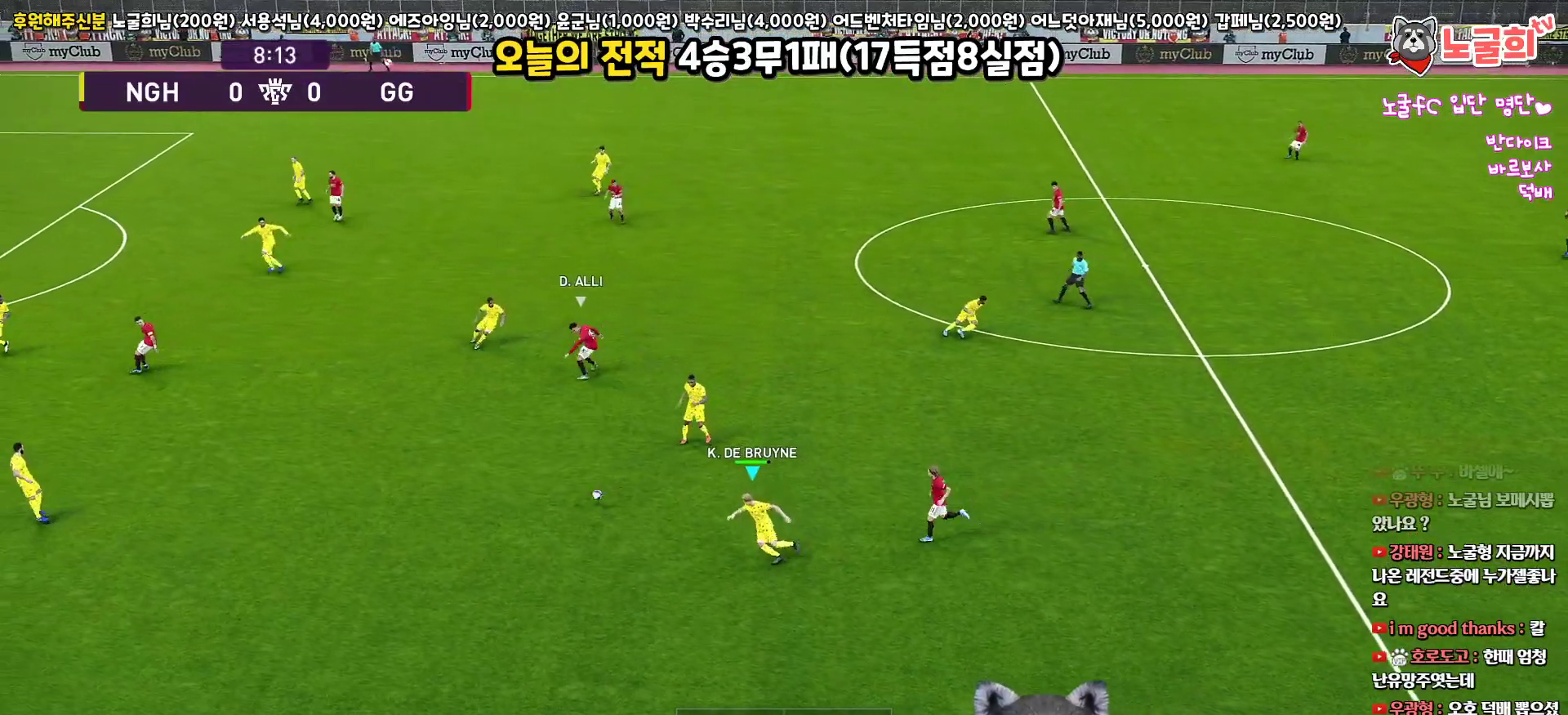
{"buttons": ["R1"], "left_stick": "down-left", "right_stick": "center", "events": [[117, "left_stick", "down"], [367, "left_stick", "down-left"], [450, "L3", "up"]]}
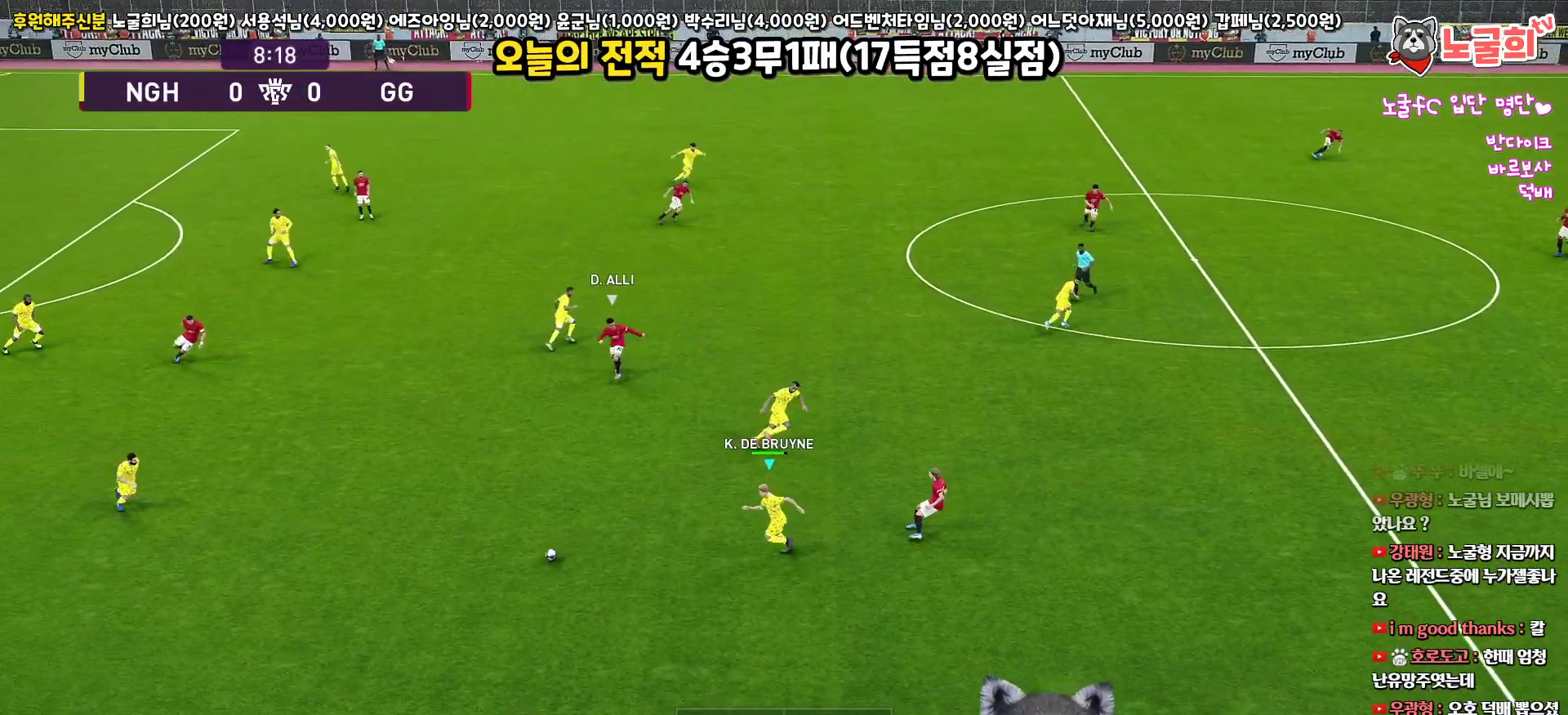
{"buttons": ["R1"], "left_stick": "down-left", "right_stick": "center", "events": []}
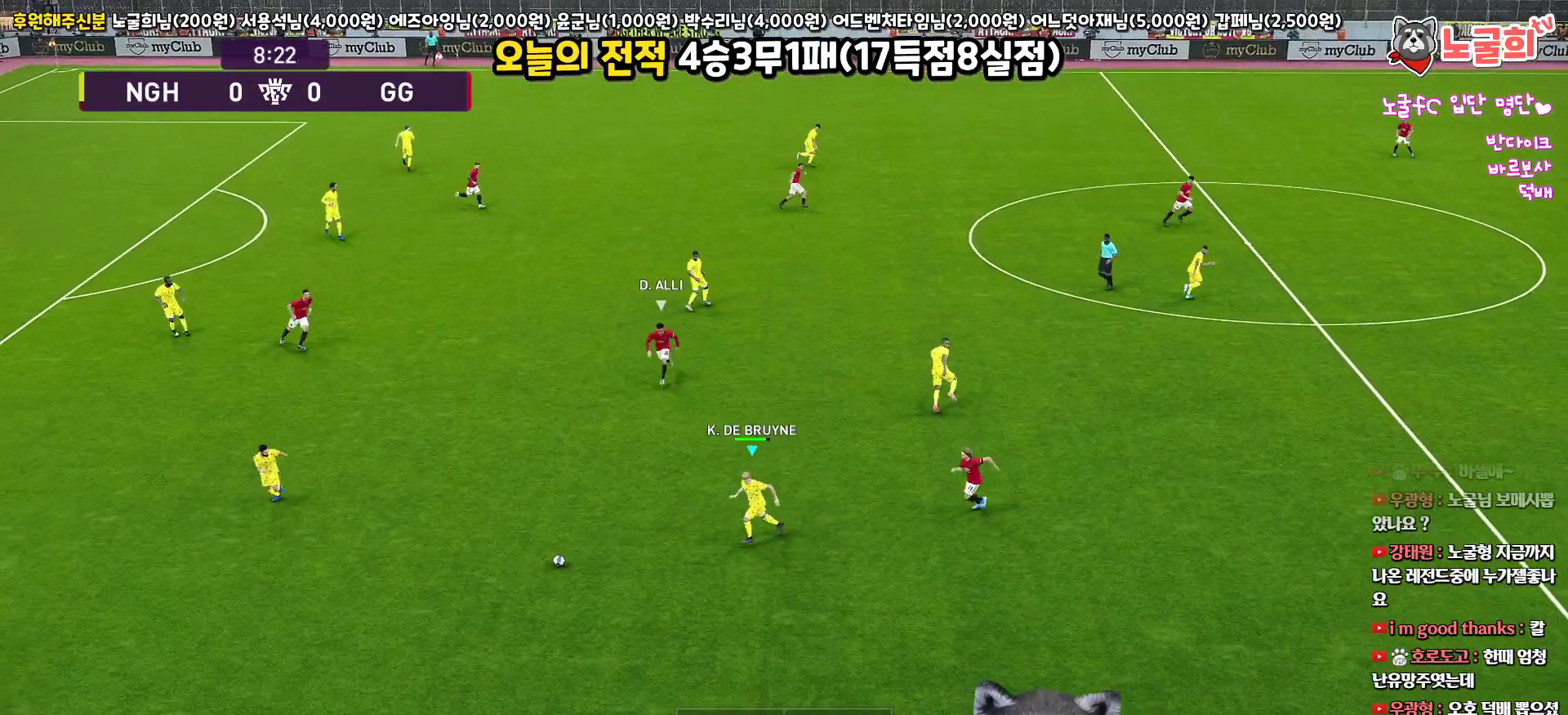
{"buttons": [], "left_stick": "left", "right_stick": "center", "events": [[183, "left_stick", "left"], [233, "R1", "up"]]}
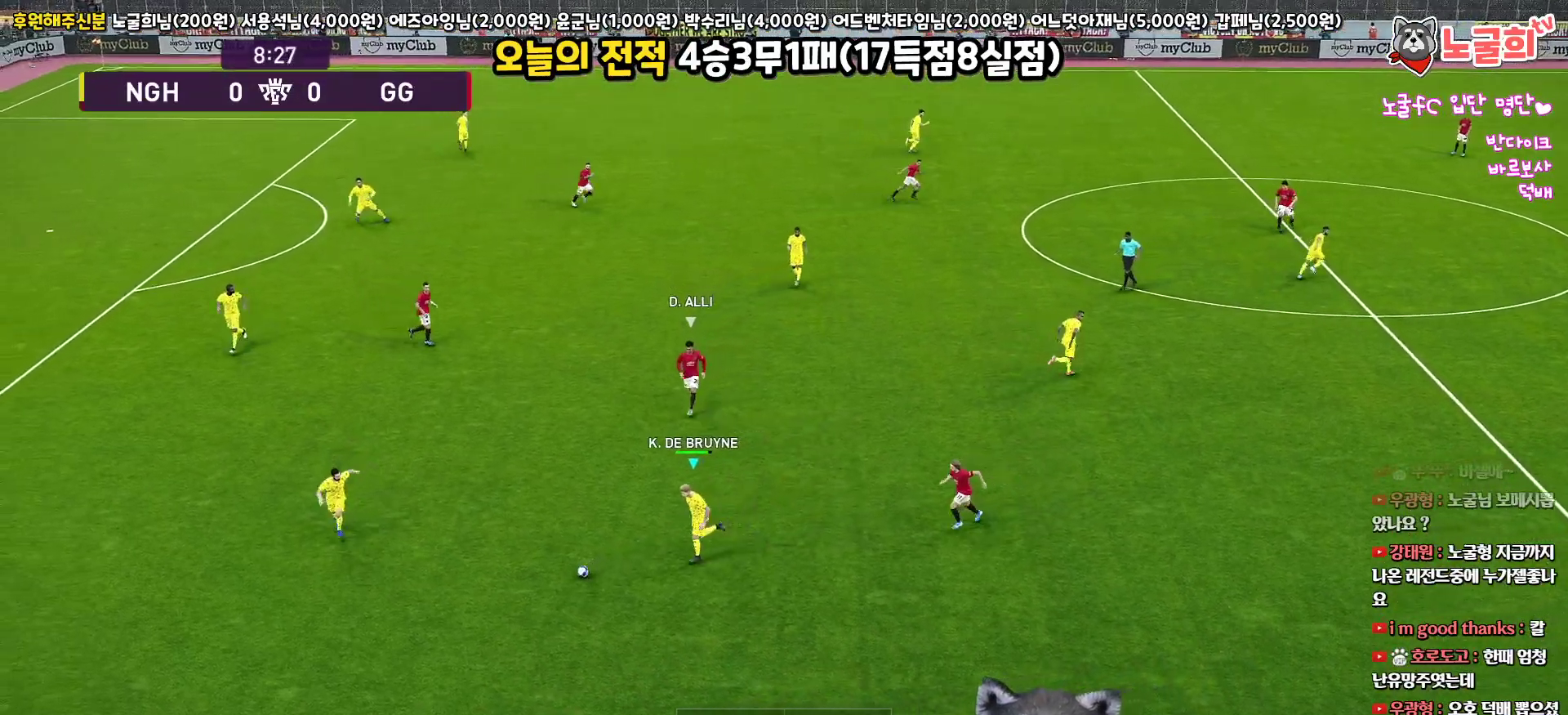
{"buttons": ["L3"], "left_stick": "down", "right_stick": "center", "events": [[200, "left_stick", "down"], [383, "L3", "down"]]}